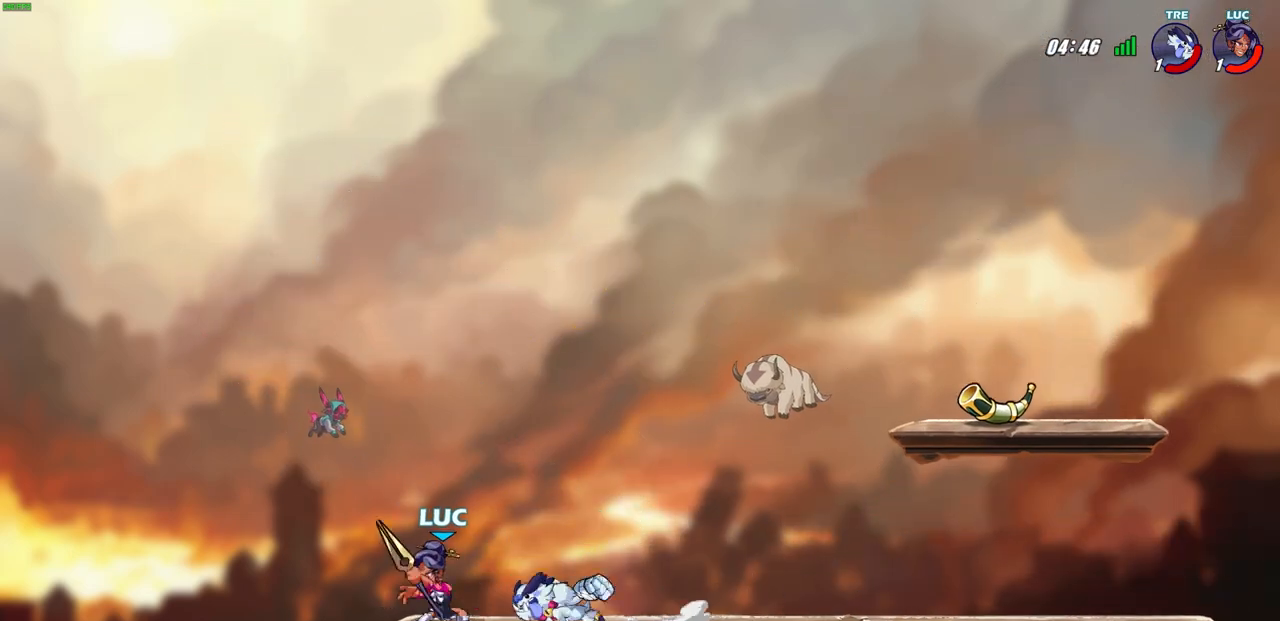
Gameplay with a controller (PlayStation layout); each line is a JSON object with the inputs held at the frame after it. "events" lists button and stick changes between this image and that frame as [ms after this image, input, new state], when the widget could be followed in between. Not read: right_stick.
{"buttons": ["R2"], "left_stick": "down", "events": [[33, "CROSS", "down"], [50, "left_stick", "up"], [100, "left_stick", "center"], [217, "CROSS", "up"], [267, "left_stick", "right"], [333, "left_stick", "down-right"], [433, "R2", "down"], [433, "left_stick", "down"]]}
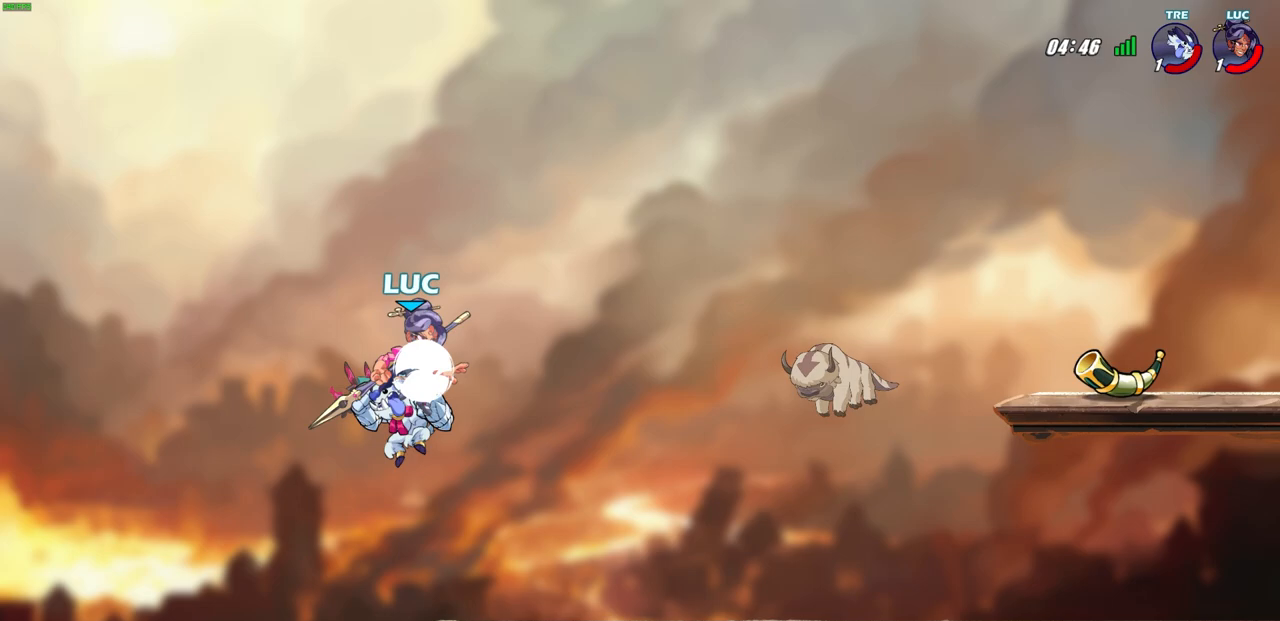
{"buttons": ["CIRCLE"], "left_stick": "up-right", "events": [[233, "left_stick", "right"], [250, "R2", "up"], [433, "CROSS", "down"], [467, "CIRCLE", "down"], [467, "left_stick", "up-right"], [483, "CROSS", "up"]]}
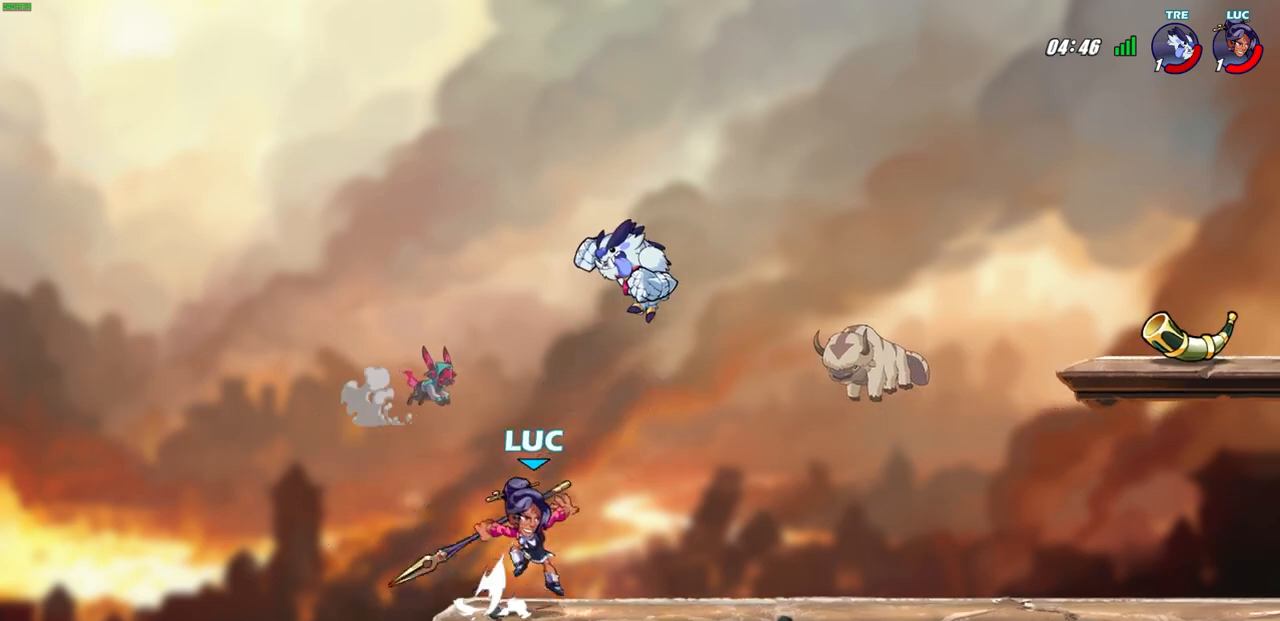
{"buttons": ["CIRCLE"], "left_stick": "right", "events": [[133, "left_stick", "center"], [300, "left_stick", "right"]]}
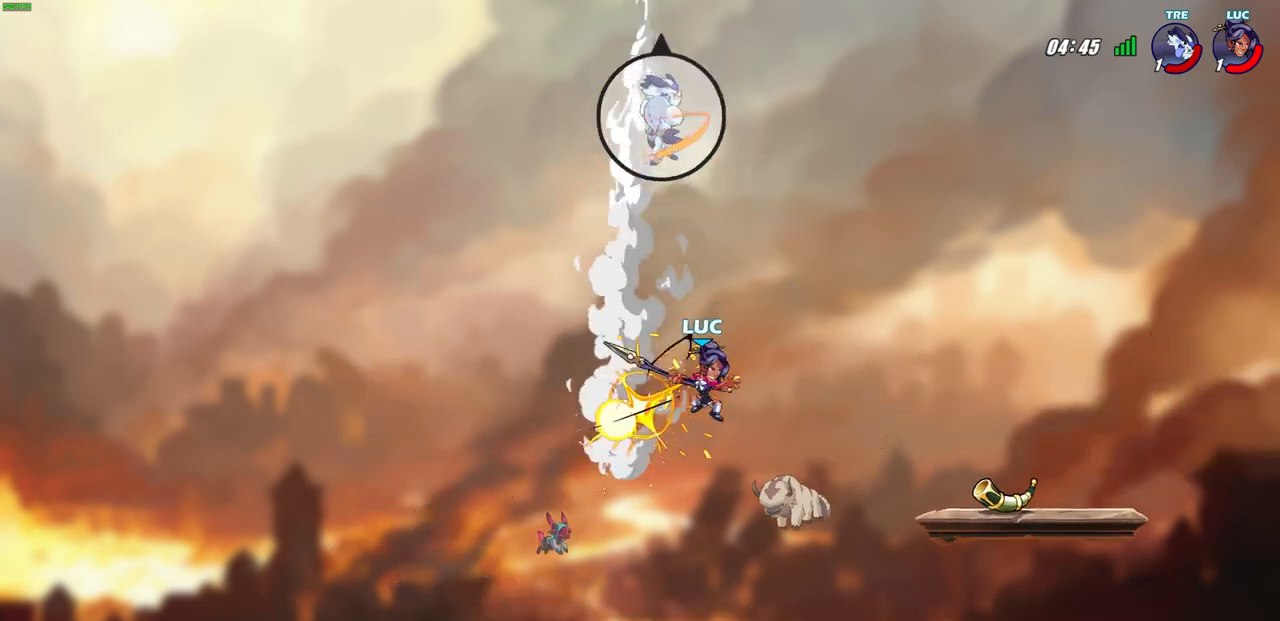
{"buttons": [], "left_stick": "right", "events": [[17, "CIRCLE", "up"]]}
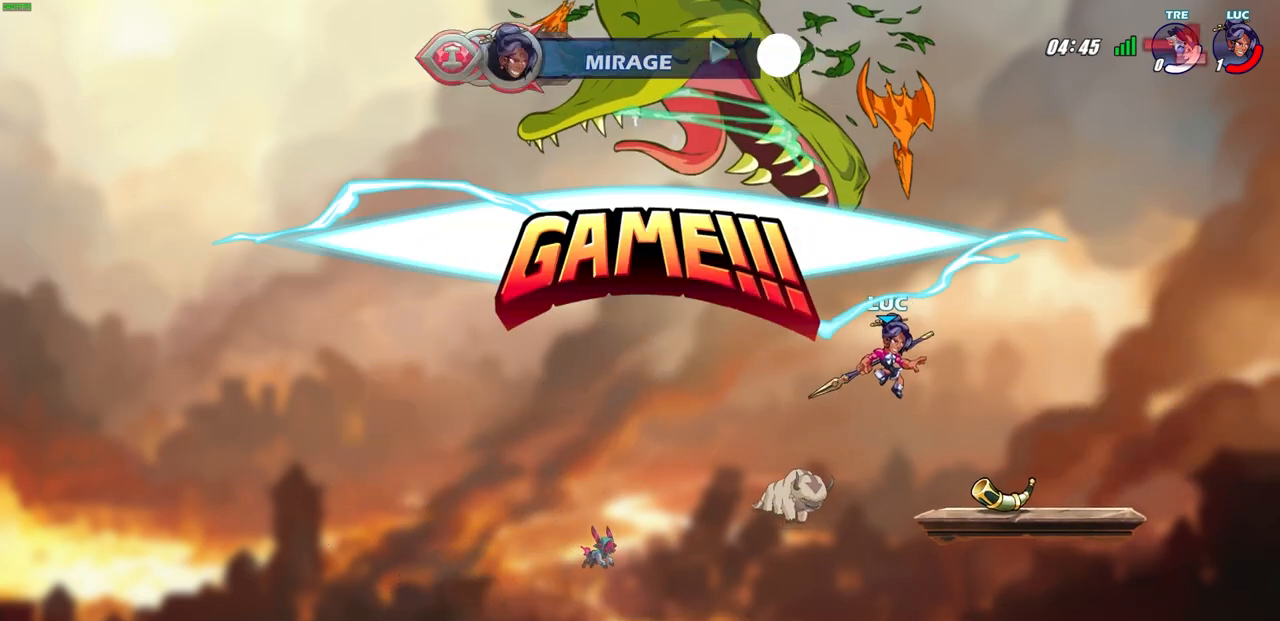
{"buttons": [], "left_stick": "right", "events": []}
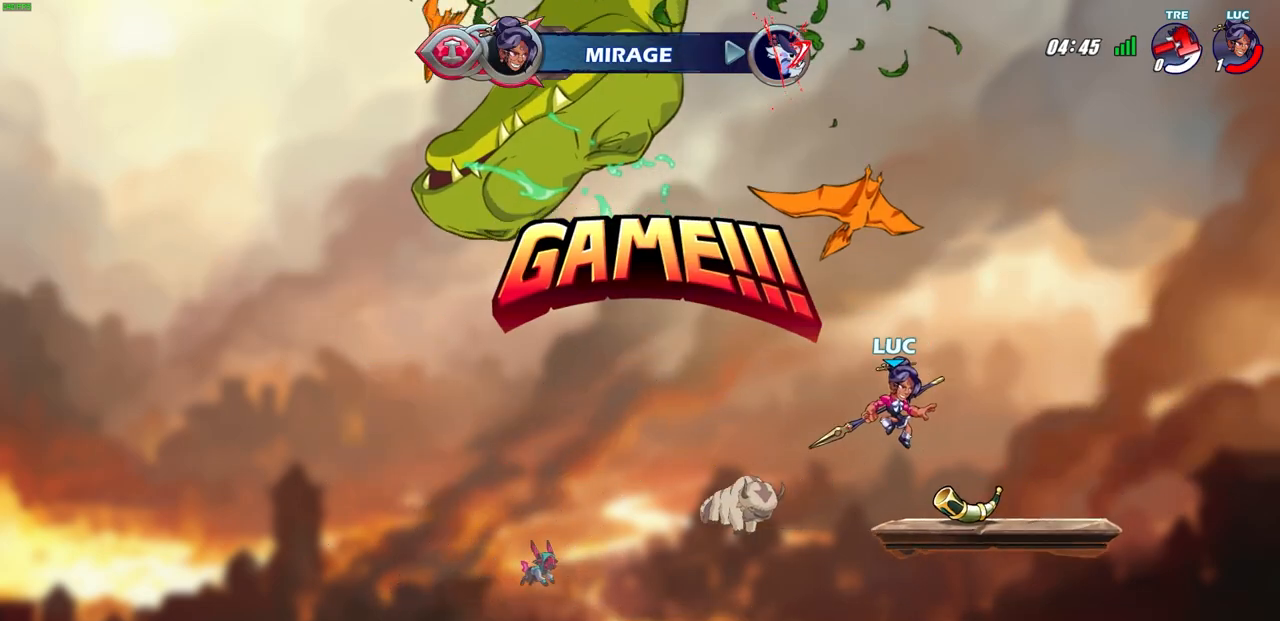
{"buttons": [], "left_stick": "center", "events": [[400, "left_stick", "center"]]}
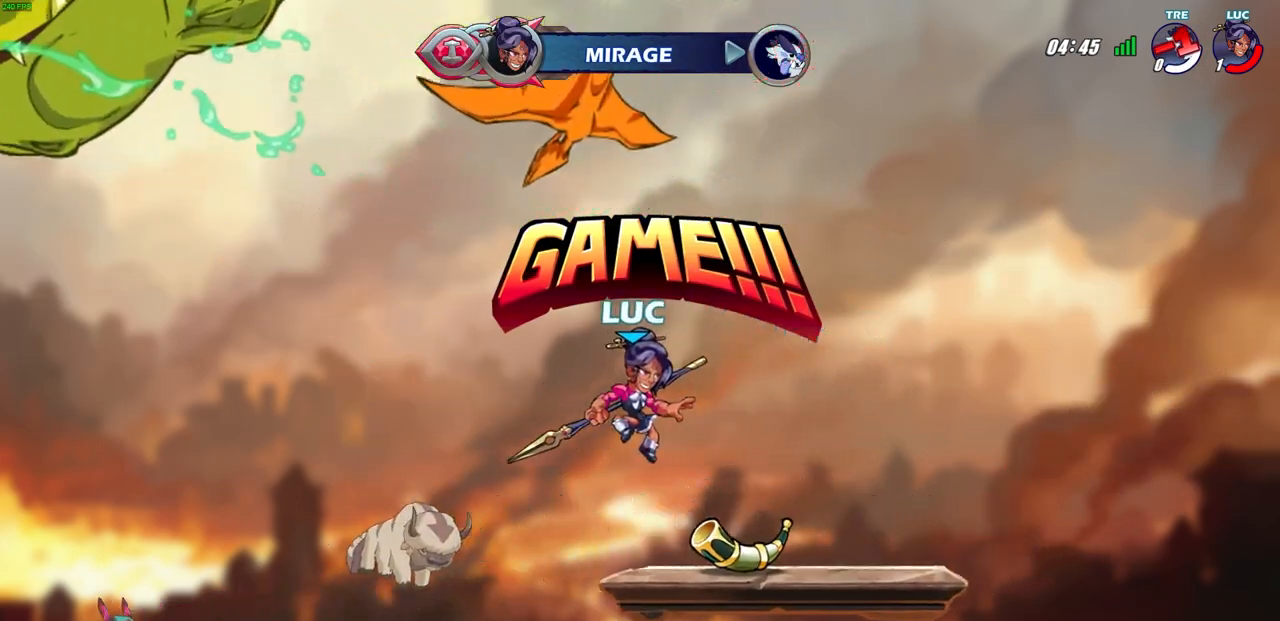
{"buttons": [], "left_stick": "center", "events": []}
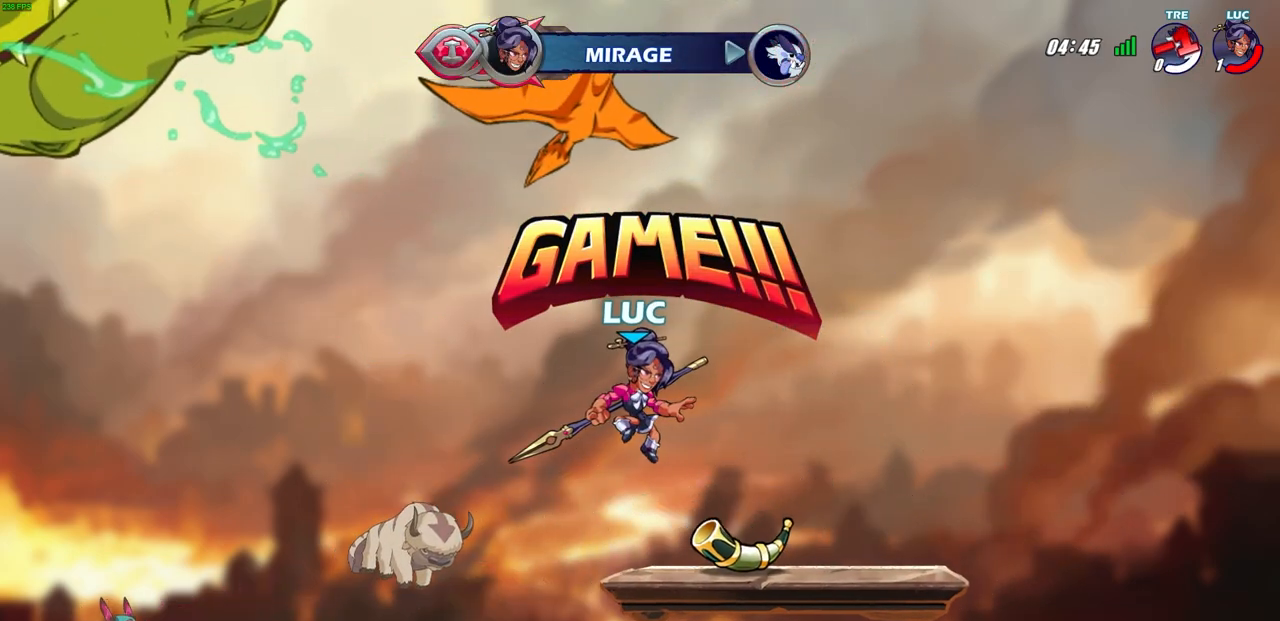
{"buttons": [], "left_stick": "center", "events": []}
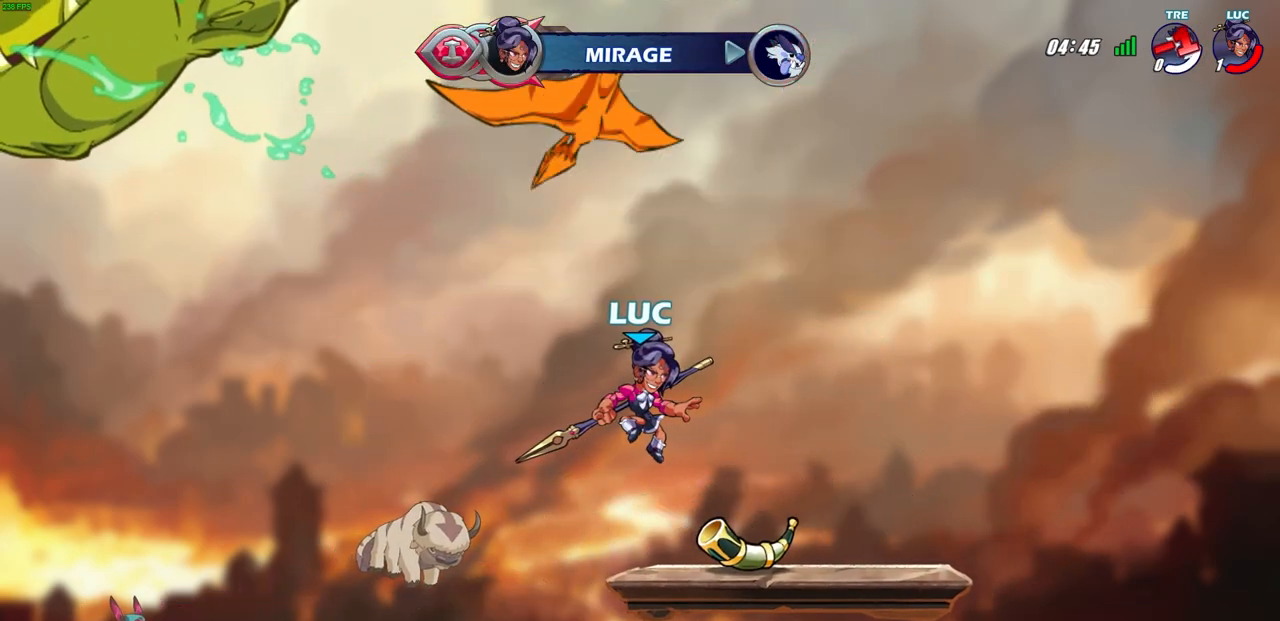
{"buttons": [], "left_stick": "center", "events": []}
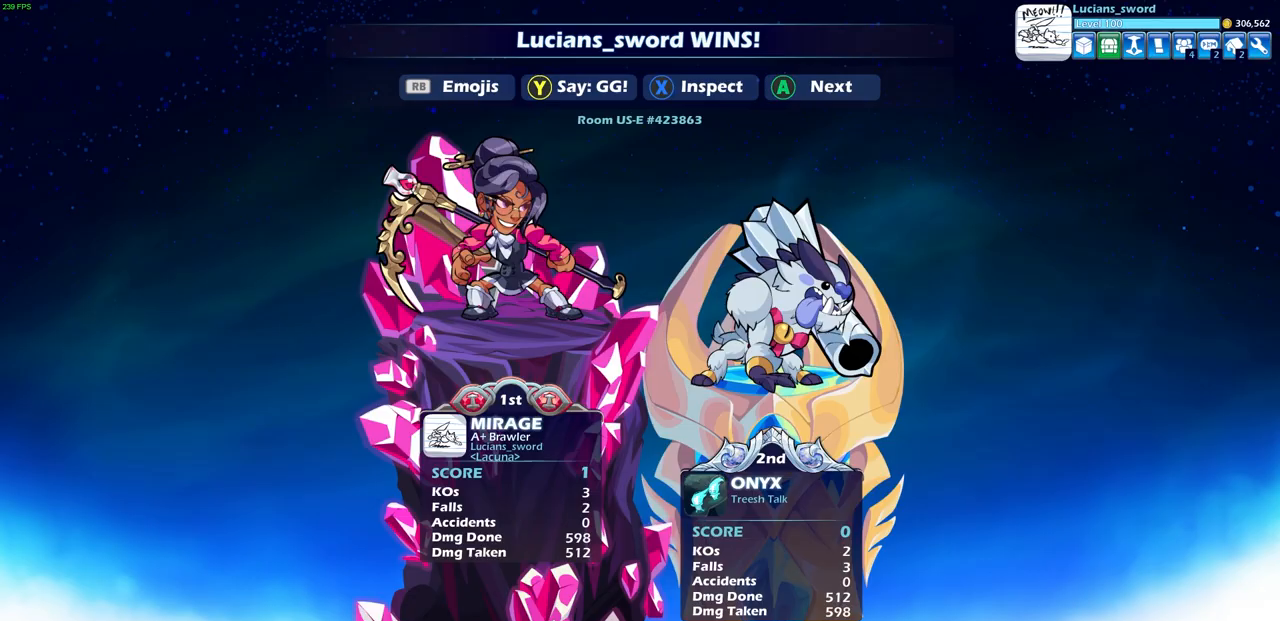
{"buttons": [], "left_stick": "center", "events": []}
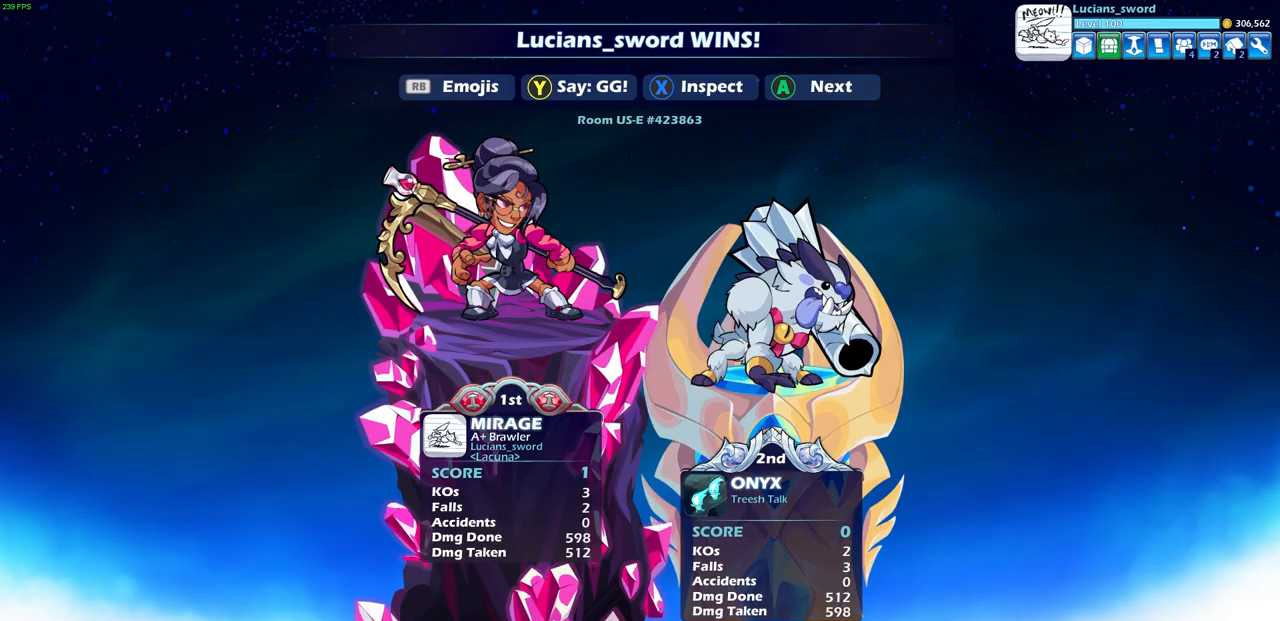
{"buttons": [], "left_stick": "center", "events": []}
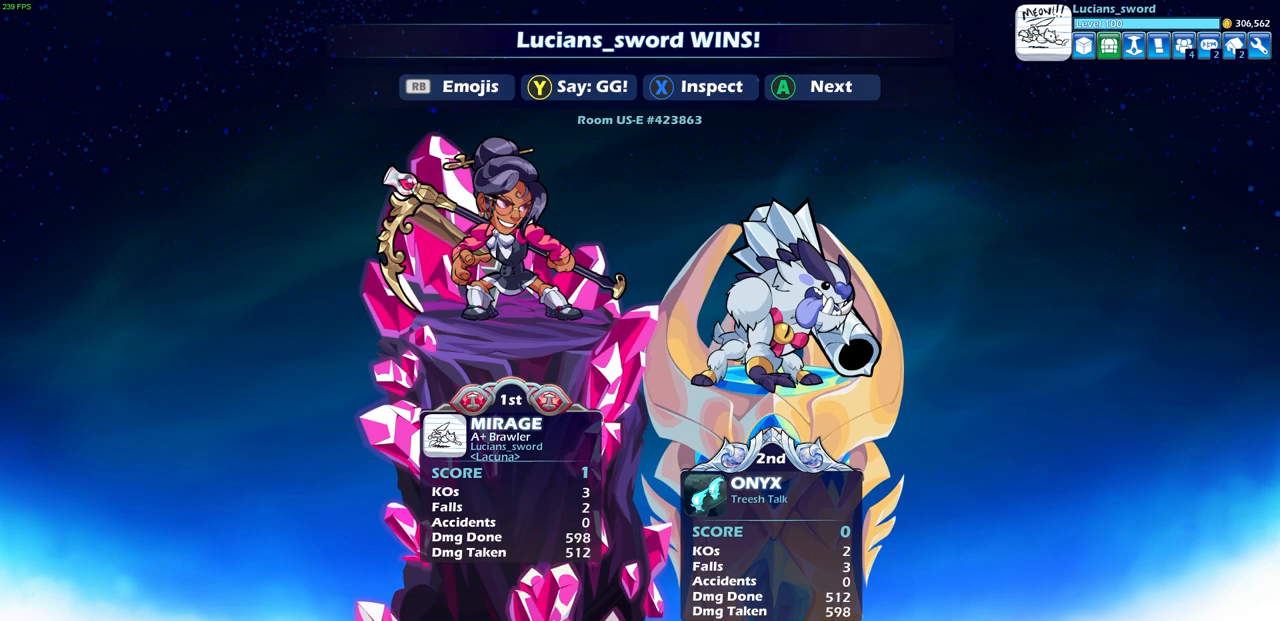
{"buttons": ["TRIANGLE"], "left_stick": "center", "events": [[83, "TRIANGLE", "down"], [200, "TRIANGLE", "up"], [283, "TRIANGLE", "down"], [367, "TRIANGLE", "up"], [467, "TRIANGLE", "down"]]}
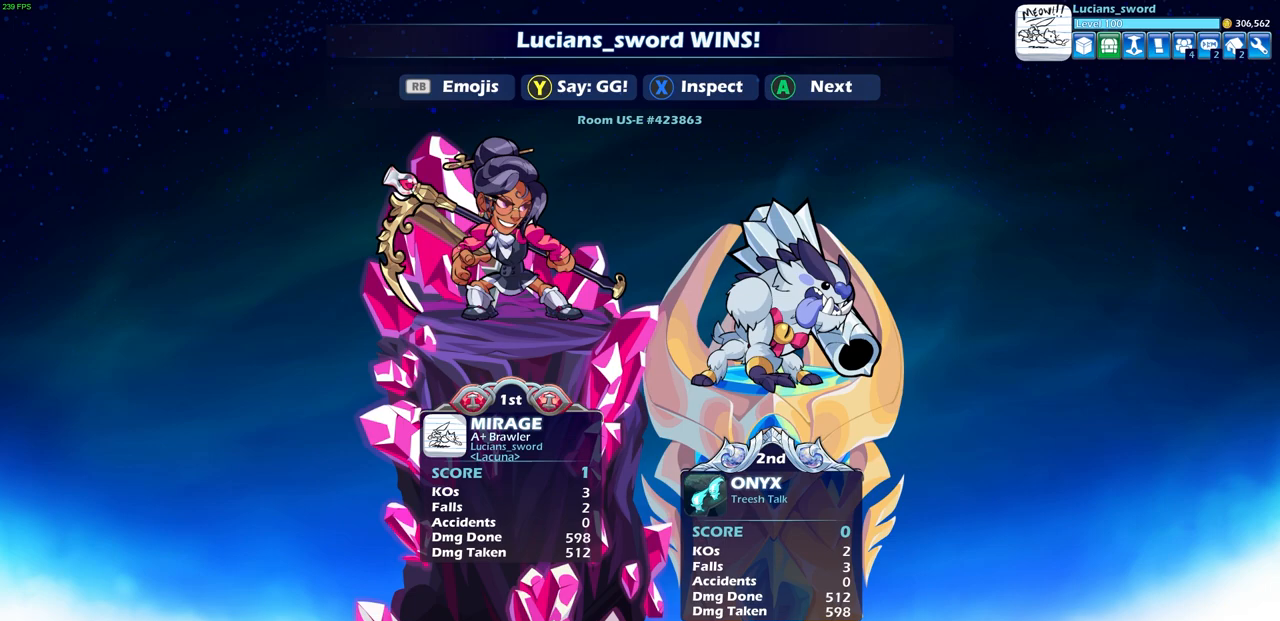
{"buttons": ["TRIANGLE"], "left_stick": "center", "events": [[33, "TRIANGLE", "up"], [133, "TRIANGLE", "down"], [217, "TRIANGLE", "up"], [317, "TRIANGLE", "down"], [367, "TRIANGLE", "up"], [467, "TRIANGLE", "down"]]}
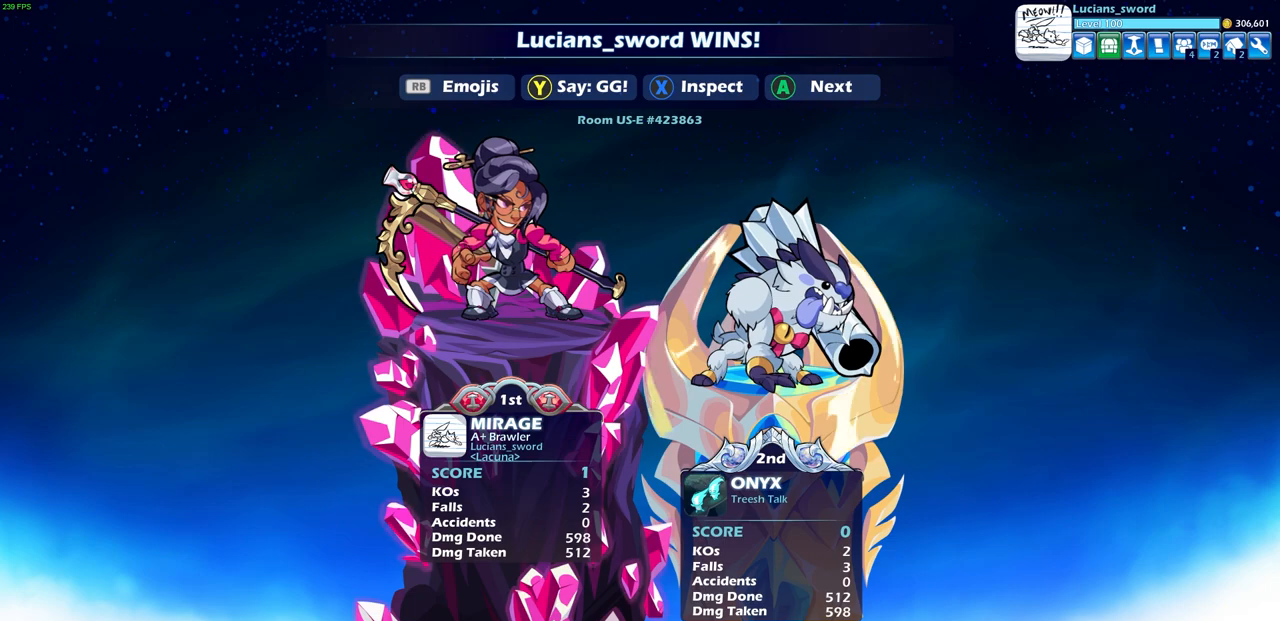
{"buttons": ["TRIANGLE"], "left_stick": "center", "events": [[50, "TRIANGLE", "up"], [433, "TRIANGLE", "down"]]}
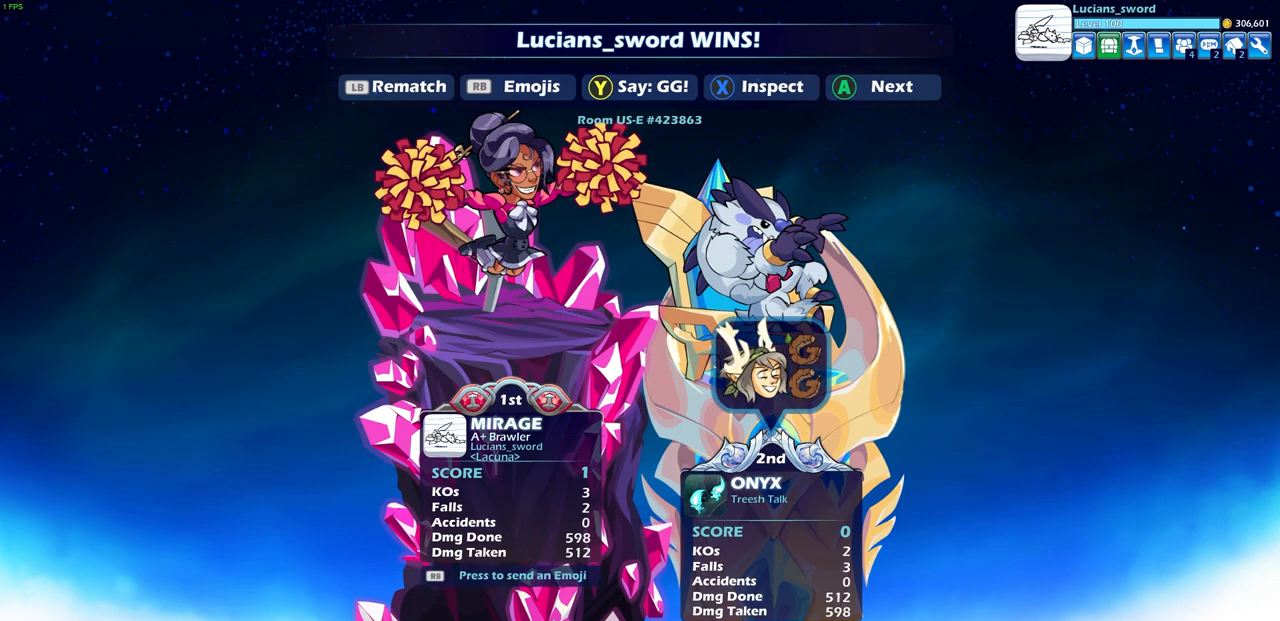
{"buttons": [], "left_stick": "center", "events": [[33, "TRIANGLE", "up"]]}
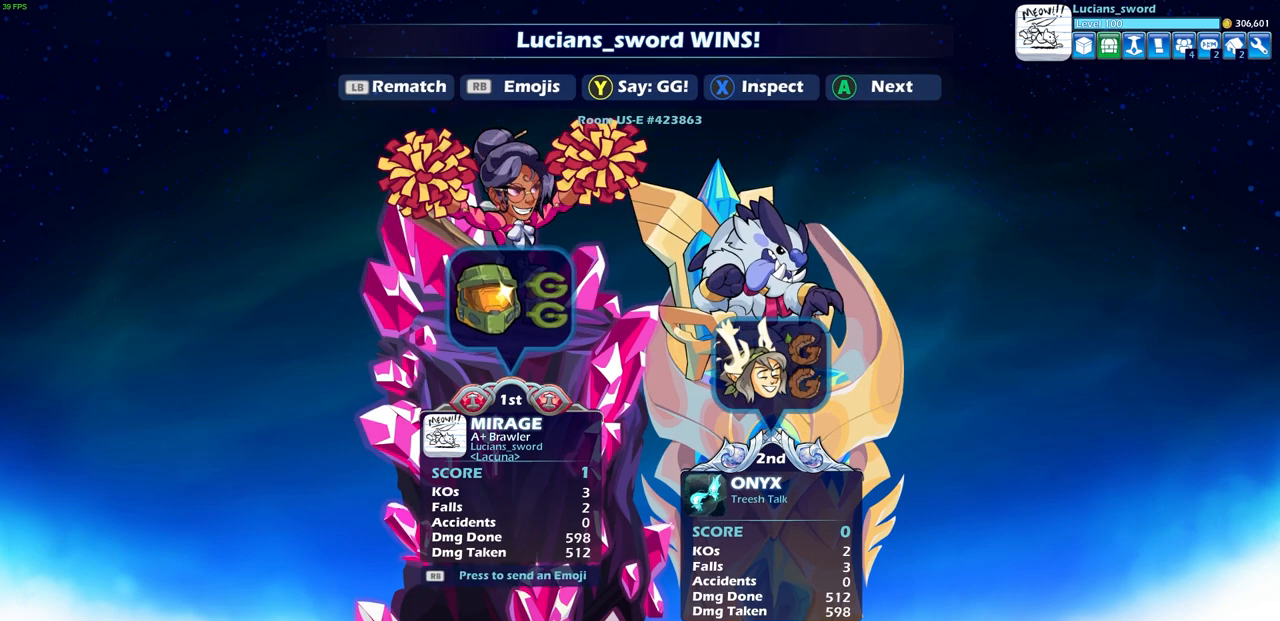
{"buttons": [], "left_stick": "center", "events": []}
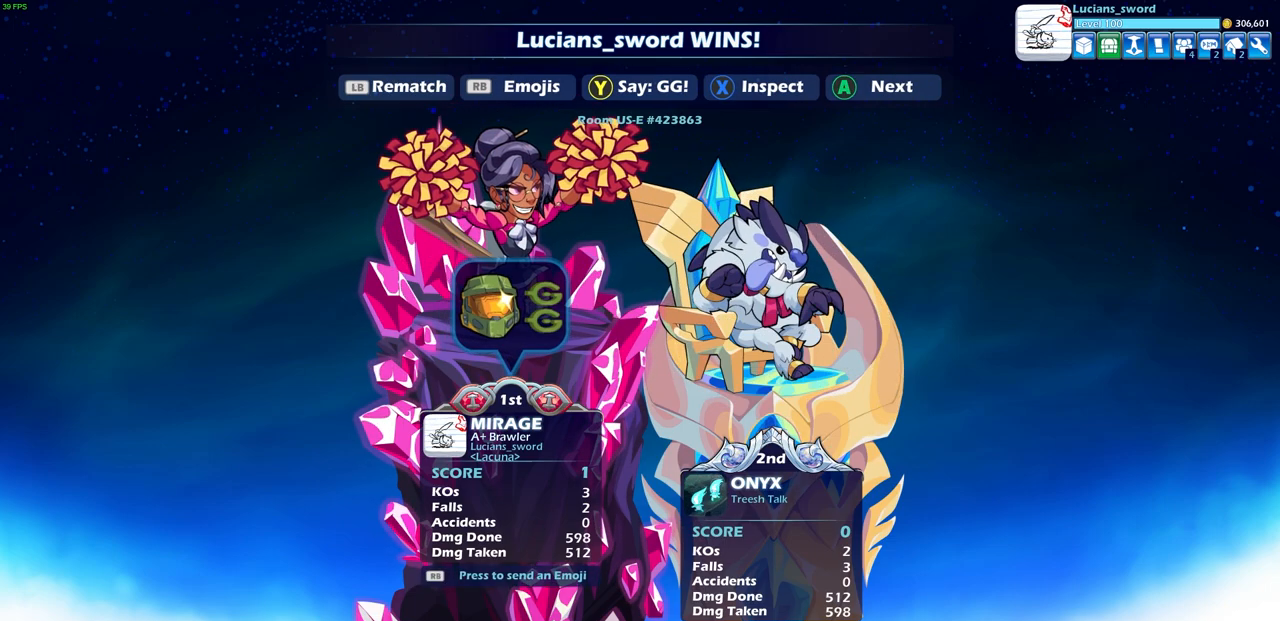
{"buttons": [], "left_stick": "center", "events": []}
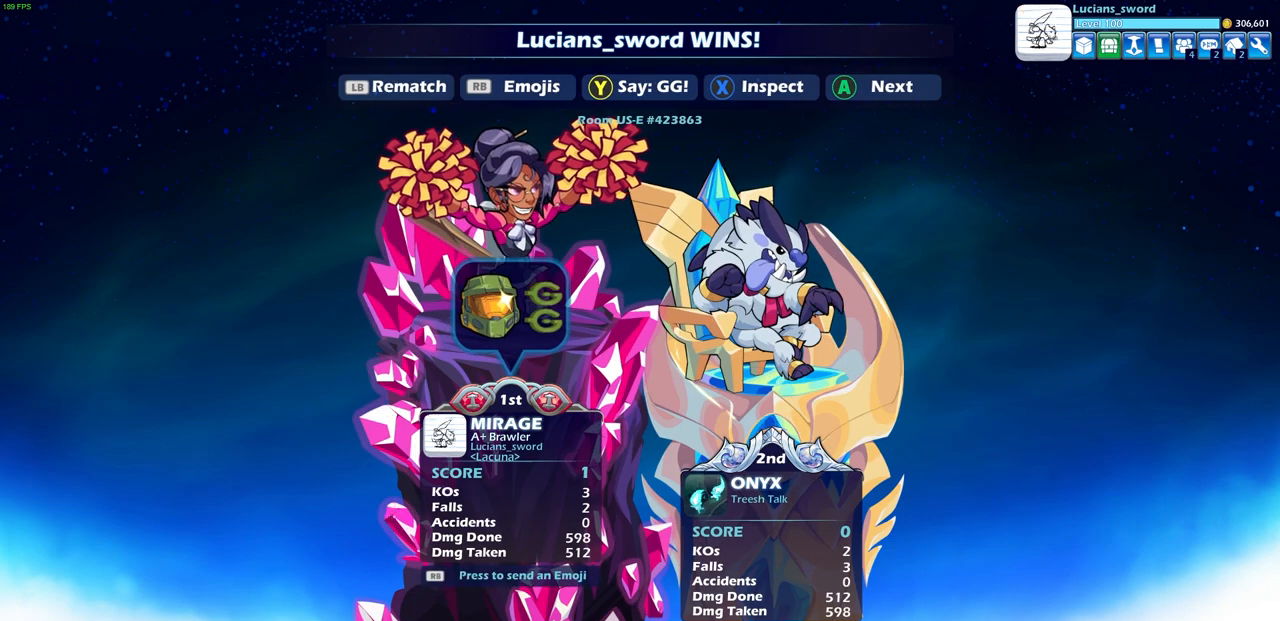
{"buttons": [], "left_stick": "center", "events": [[50, "CROSS", "down"], [150, "CROSS", "up"]]}
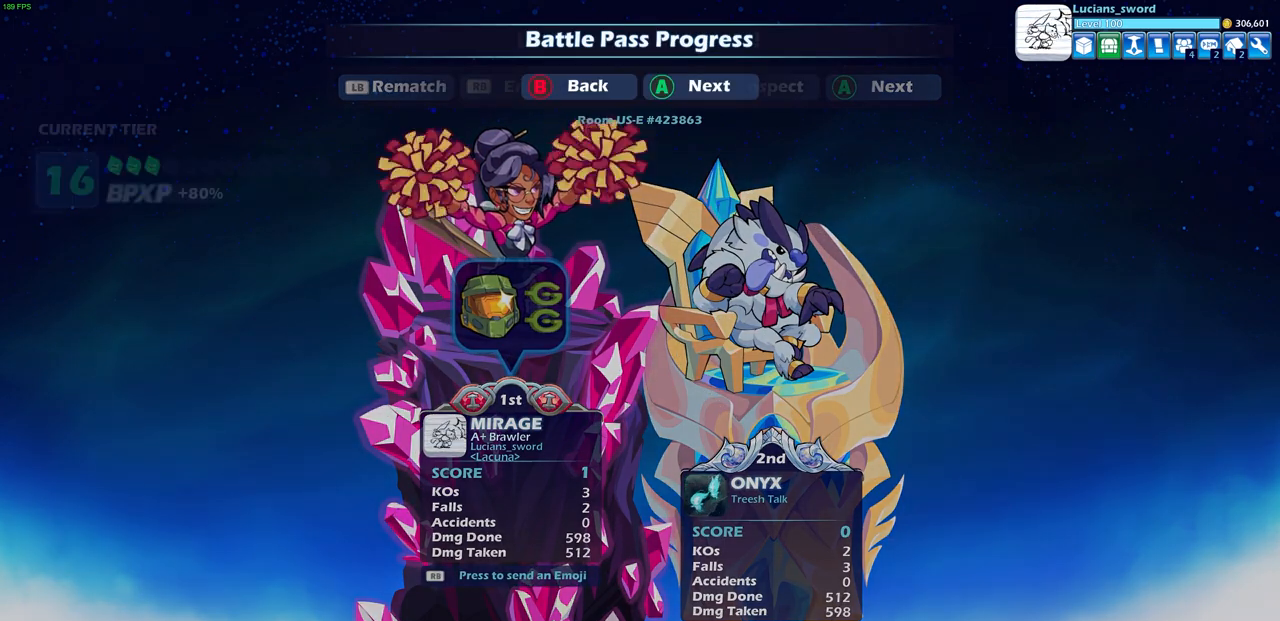
{"buttons": [], "left_stick": "center", "events": []}
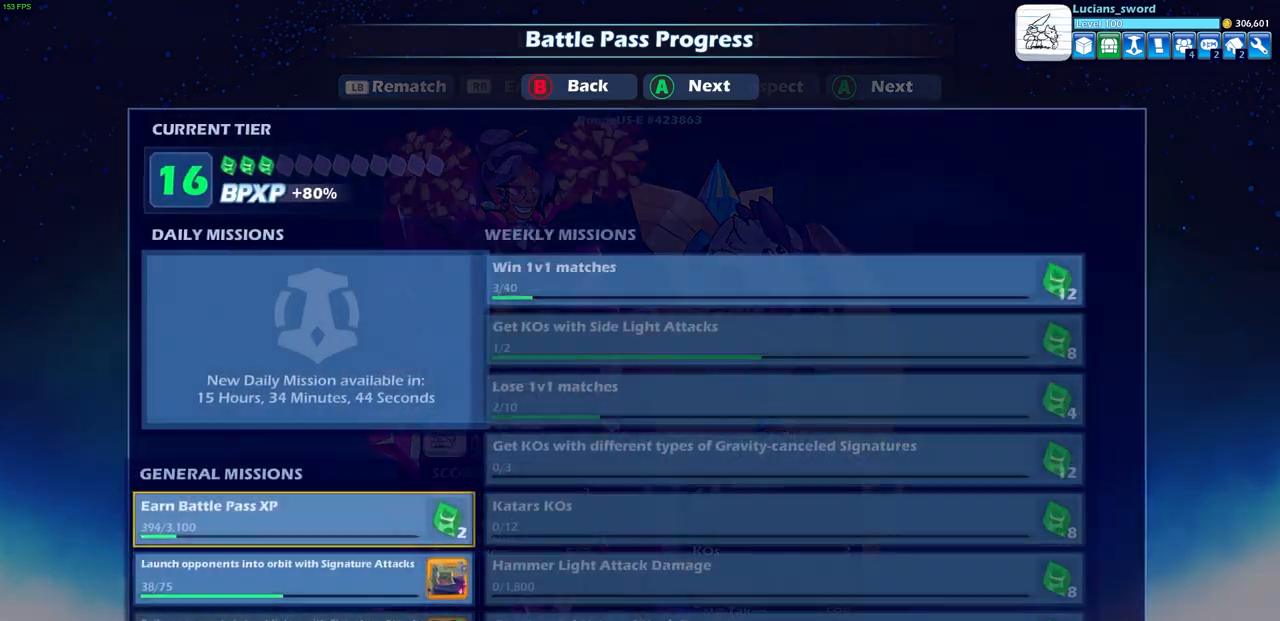
{"buttons": [], "left_stick": "center", "events": []}
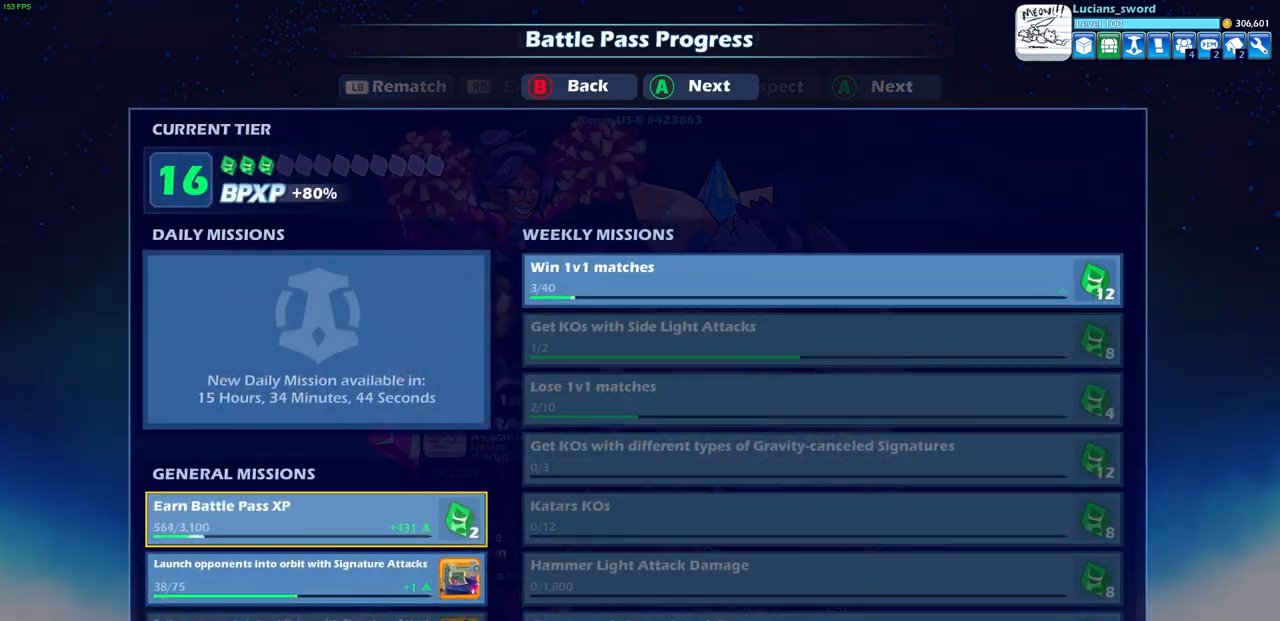
{"buttons": [], "left_stick": "center", "events": []}
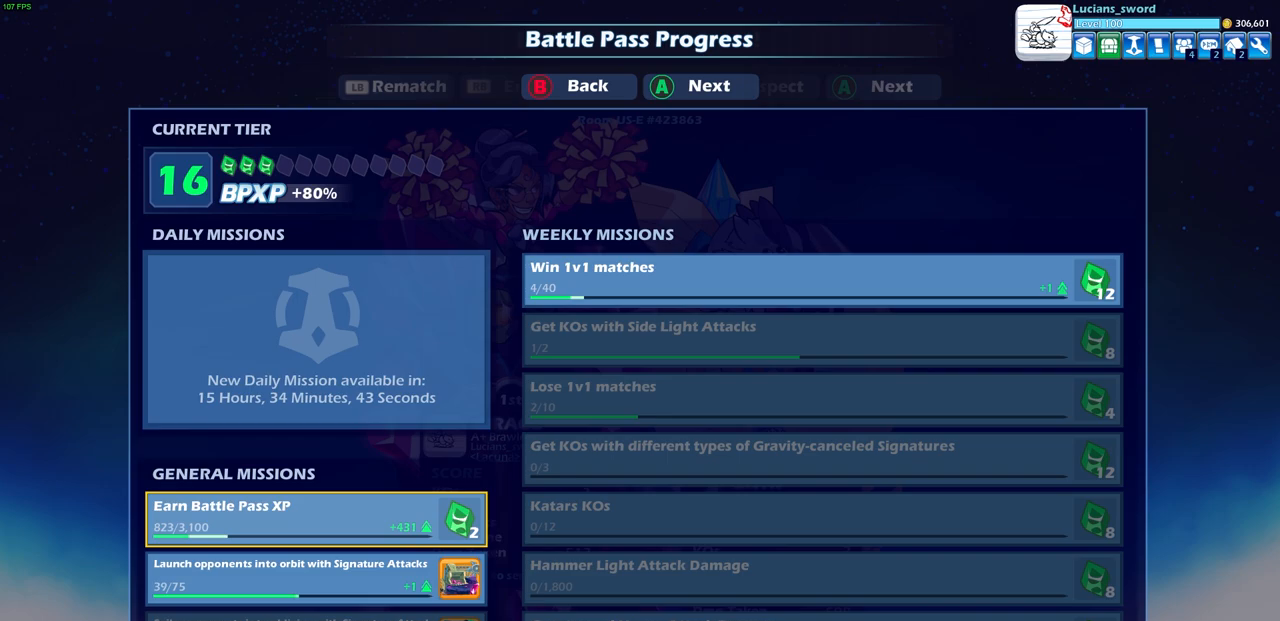
{"buttons": [], "left_stick": "center", "events": [[283, "CROSS", "down"], [367, "CROSS", "up"]]}
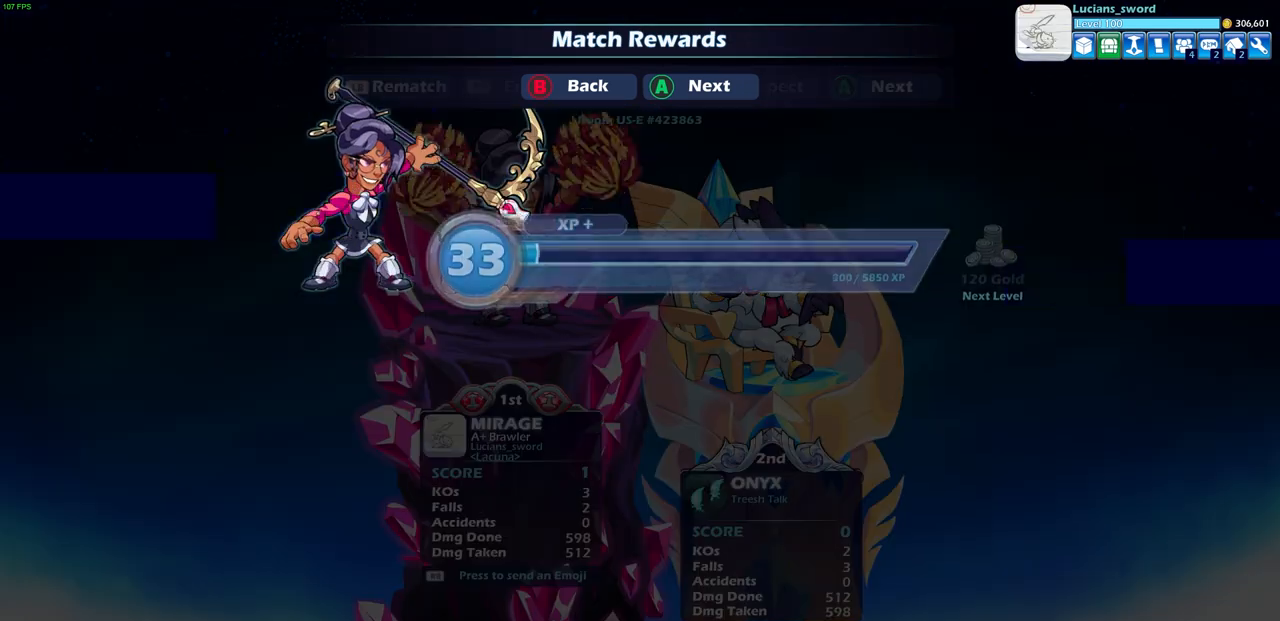
{"buttons": [], "left_stick": "center", "events": [[67, "CROSS", "down"], [167, "CROSS", "up"], [367, "CROSS", "down"], [483, "CROSS", "up"]]}
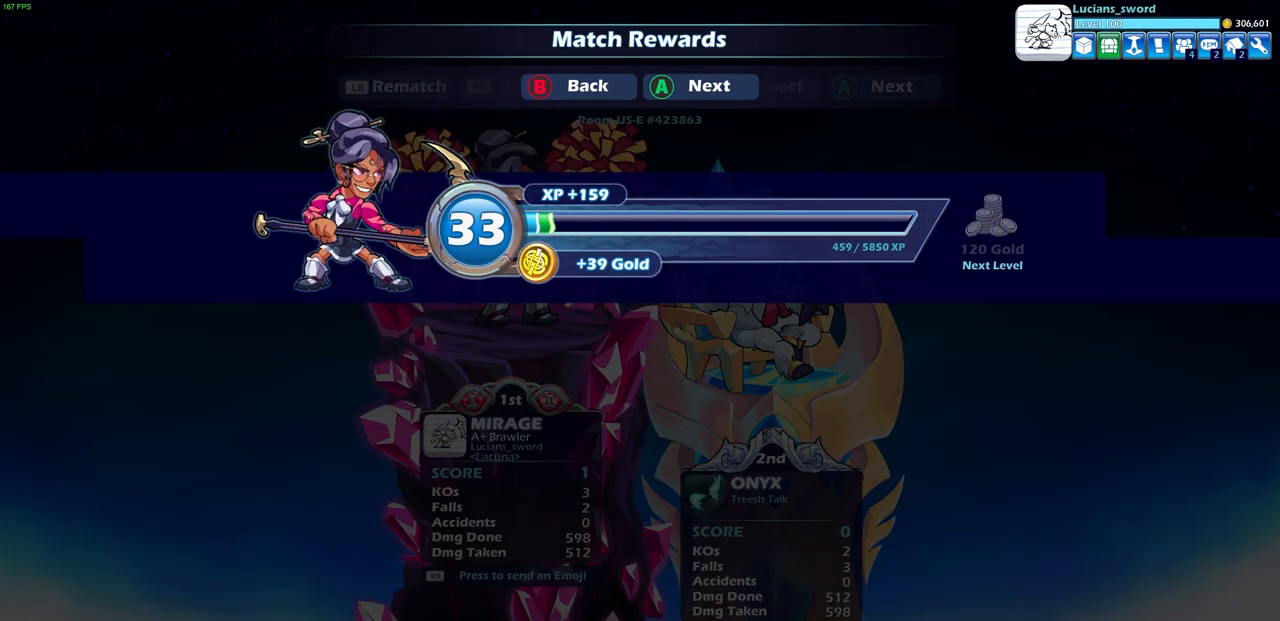
{"buttons": [], "left_stick": "center", "events": []}
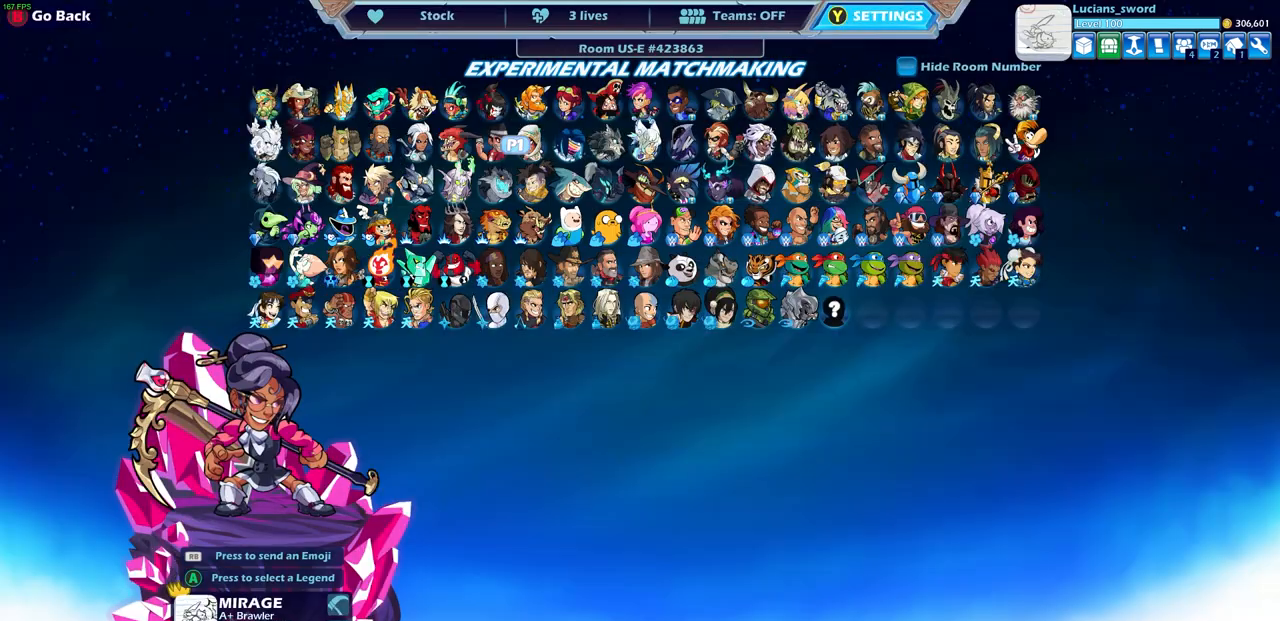
{"buttons": [], "left_stick": "center", "events": [[300, "CROSS", "down"], [417, "CROSS", "up"]]}
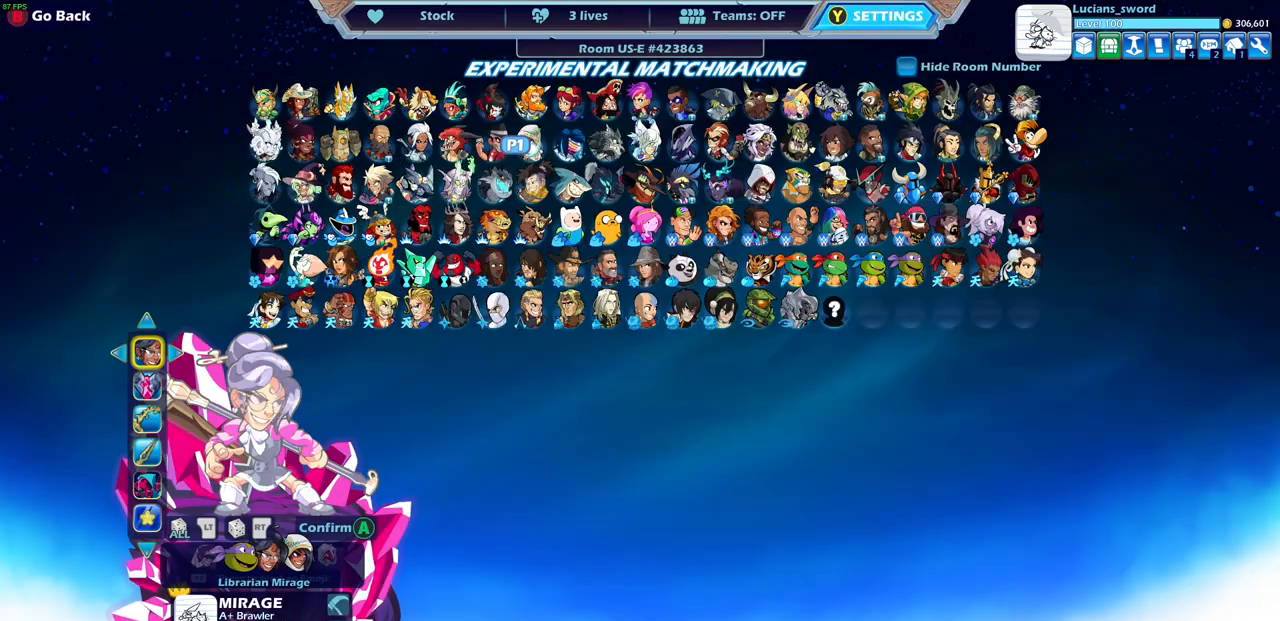
{"buttons": [], "left_stick": "center", "events": [[367, "DPAD_DOWN", "down"], [467, "DPAD_DOWN", "up"]]}
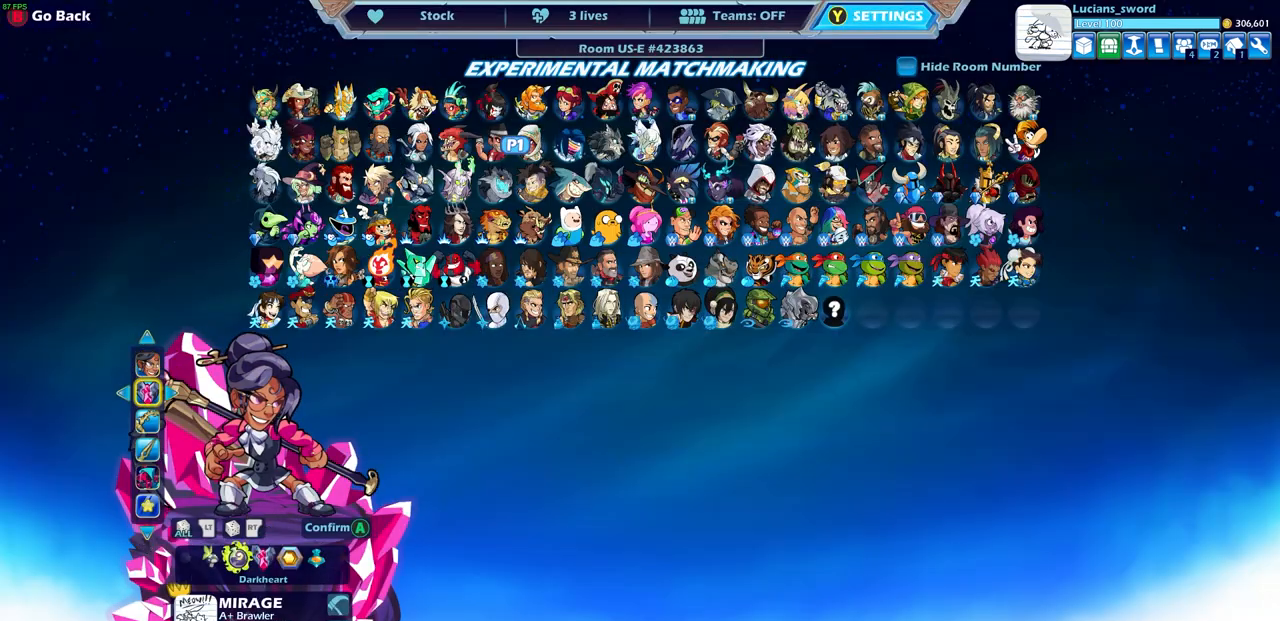
{"buttons": [], "left_stick": "center", "events": []}
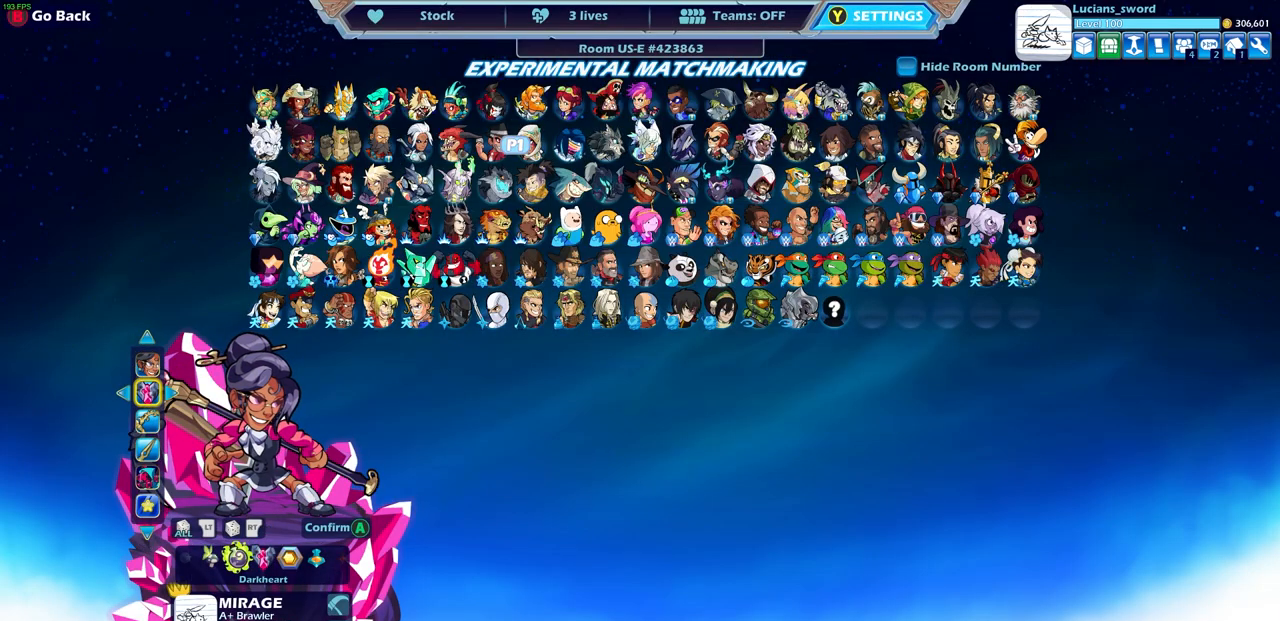
{"buttons": [], "left_stick": "center", "events": [[17, "DPAD_RIGHT", "down"], [117, "DPAD_RIGHT", "up"], [250, "DPAD_RIGHT", "down"], [350, "DPAD_RIGHT", "up"]]}
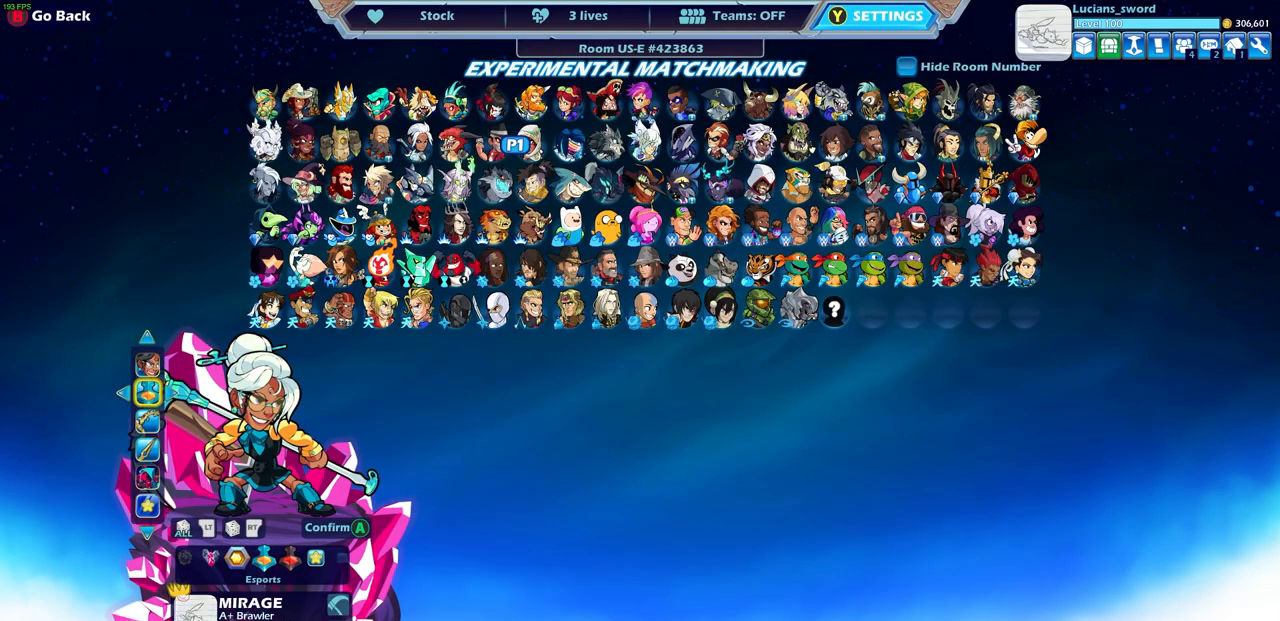
{"buttons": [], "left_stick": "center", "events": [[300, "DPAD_RIGHT", "down"], [433, "DPAD_RIGHT", "up"]]}